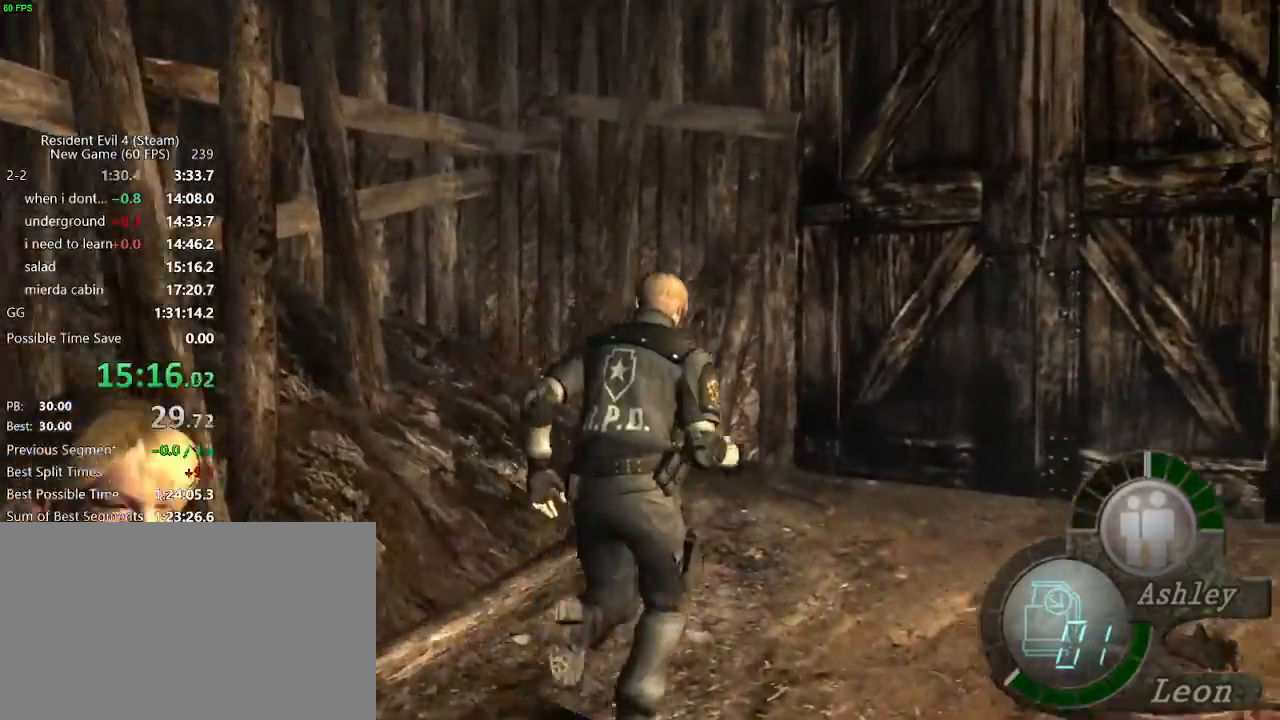
Gameplay with keyboard and mouse; each line is a JSON object with the keys and mouse buttons held at the frame after it. "events" lists presses ("down") and releases ("up") of "a", "backspace", "c", "ctrl_l", "ctrl_r", "d", "e", "f", "g", "q", "r", "return", "s", "shift_r", "space", "tab", "v", "w", "x", "z", "mouse_left", "mouse_wheel" and "mouse_right" between this image and that frame as [ms after this image, input, new state], when the widget could be followed in between. "mouse_left", "mouse_wheel", "mouse_right" = the "left", "wheel", "right" buttons of the "mouse" list. No other keys are recorded. "wheel" means that the mouse wheel is clicked or scrolled. Not read: mouse_move.
{"keys": ["w"], "mouse": [], "events": []}
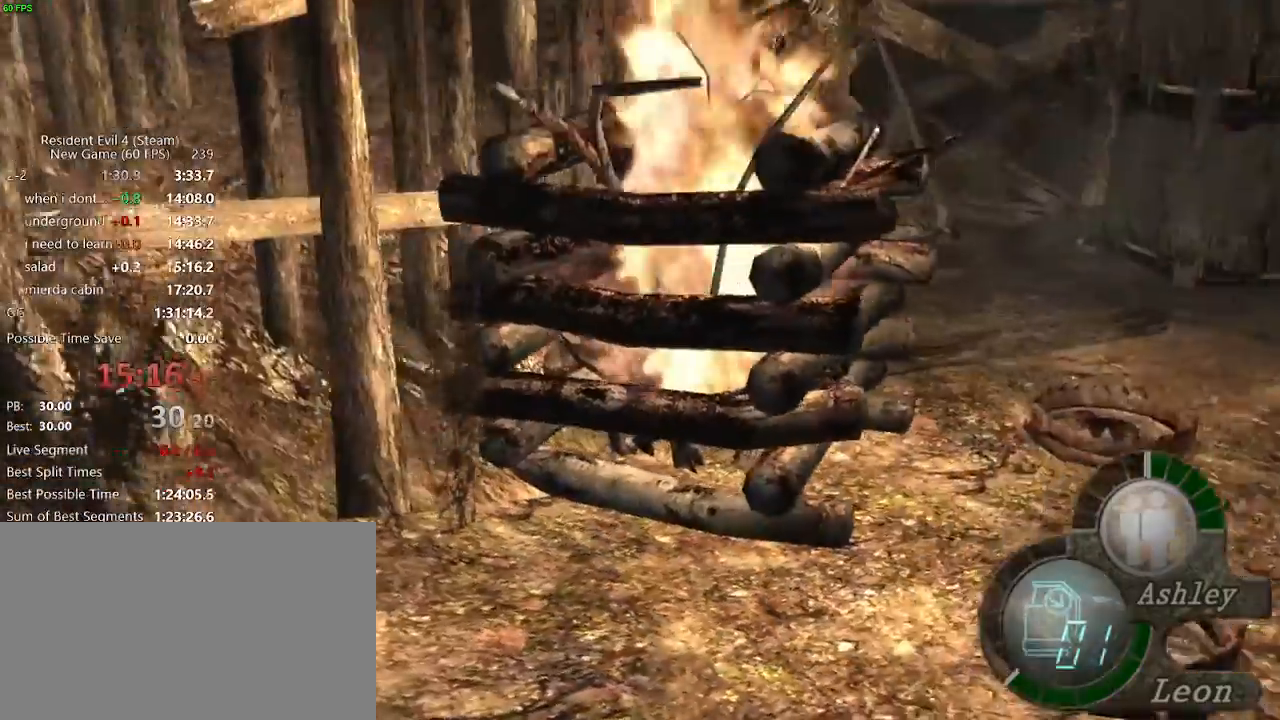
{"keys": ["f", "w"], "mouse": [], "events": [[67, "f", "down"], [117, "f", "up"], [250, "f", "down"], [300, "f", "up"], [400, "f", "down"], [450, "f", "up"], [483, "f", "down"]]}
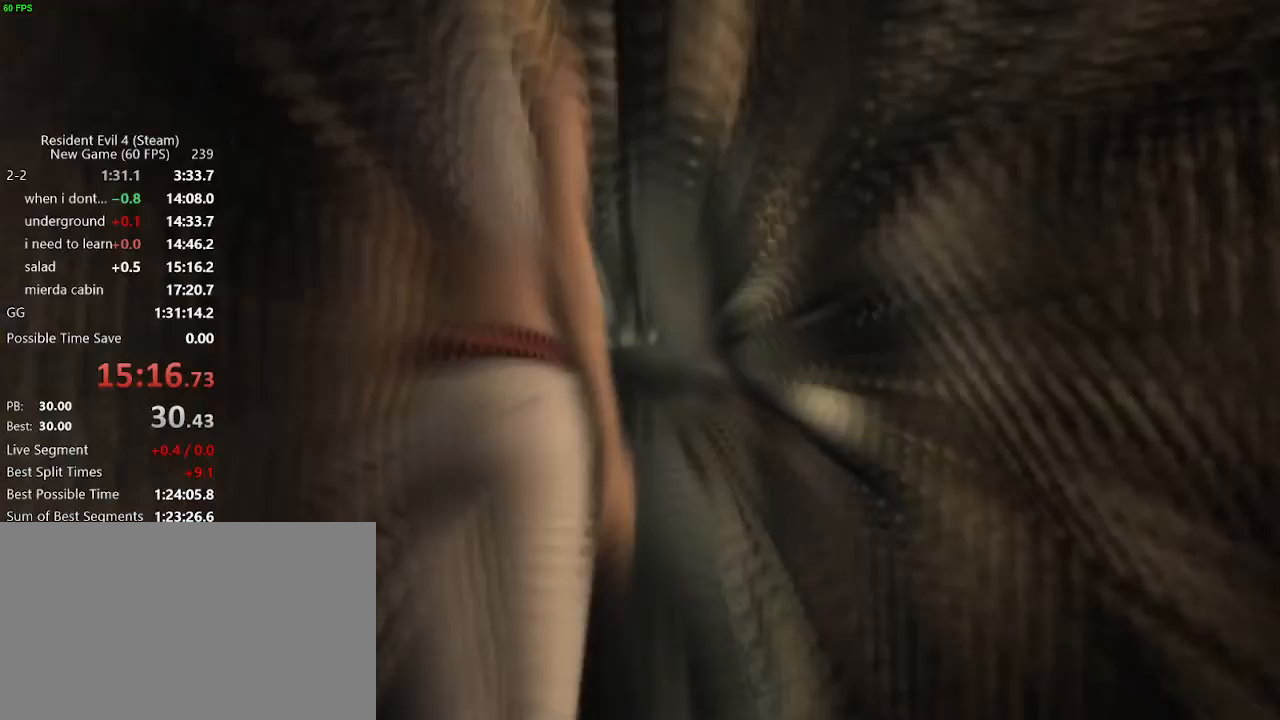
{"keys": ["w"], "mouse": [], "events": [[33, "f", "up"], [83, "f", "down"], [133, "f", "up"], [183, "f", "down"], [217, "f", "up"], [317, "f", "down"], [367, "f", "up"], [417, "f", "down"], [450, "f", "up"]]}
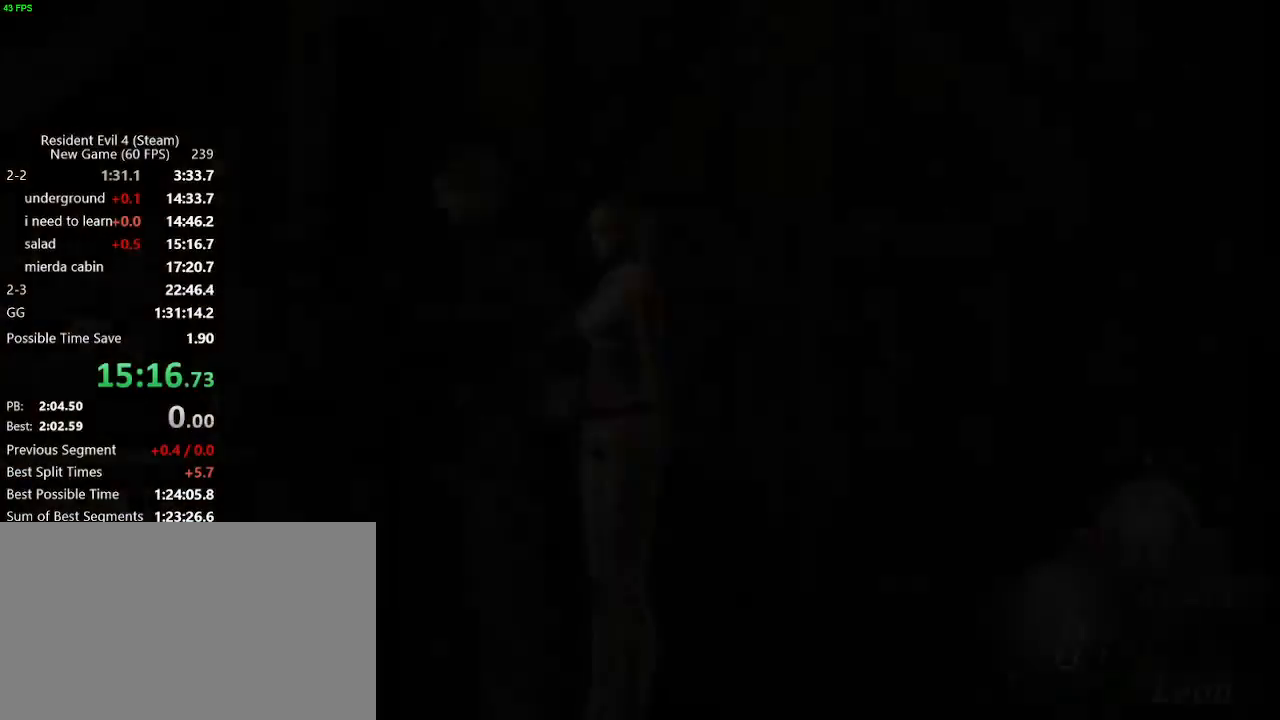
{"keys": ["w", "x", "z"], "mouse": [], "events": [[150, "f", "down"], [200, "f", "up"], [383, "x", "down"], [383, "z", "down"], [433, "c", "down"], [433, "x", "up"], [467, "c", "up"], [467, "x", "down"]]}
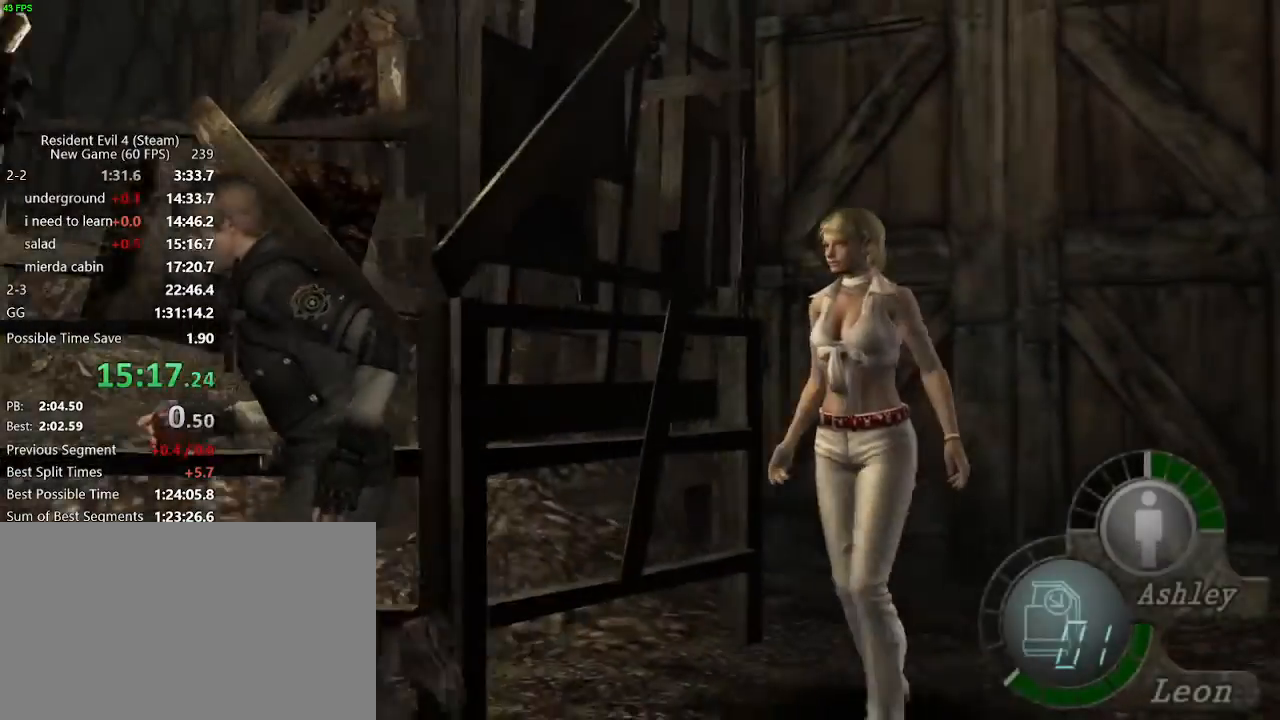
{"keys": ["w"], "mouse": [], "events": [[17, "c", "down"], [17, "x", "up"], [17, "z", "up"], [67, "c", "up"]]}
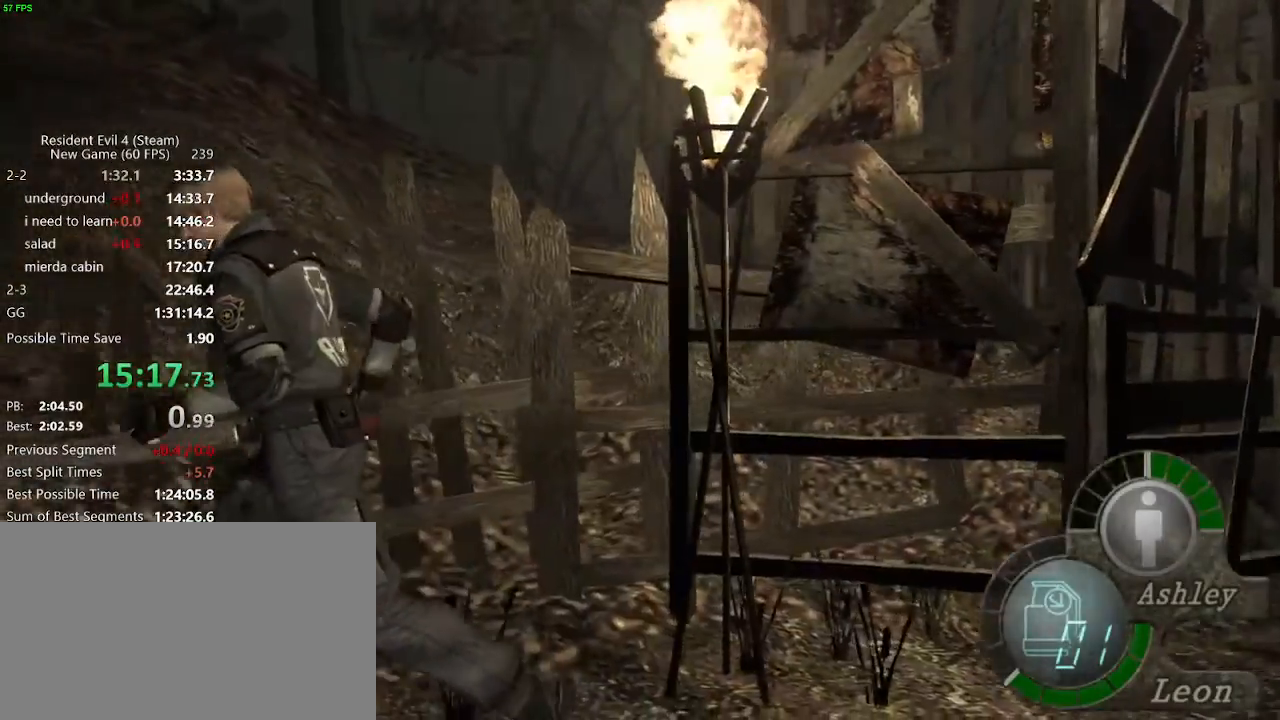
{"keys": ["w"], "mouse": [], "events": []}
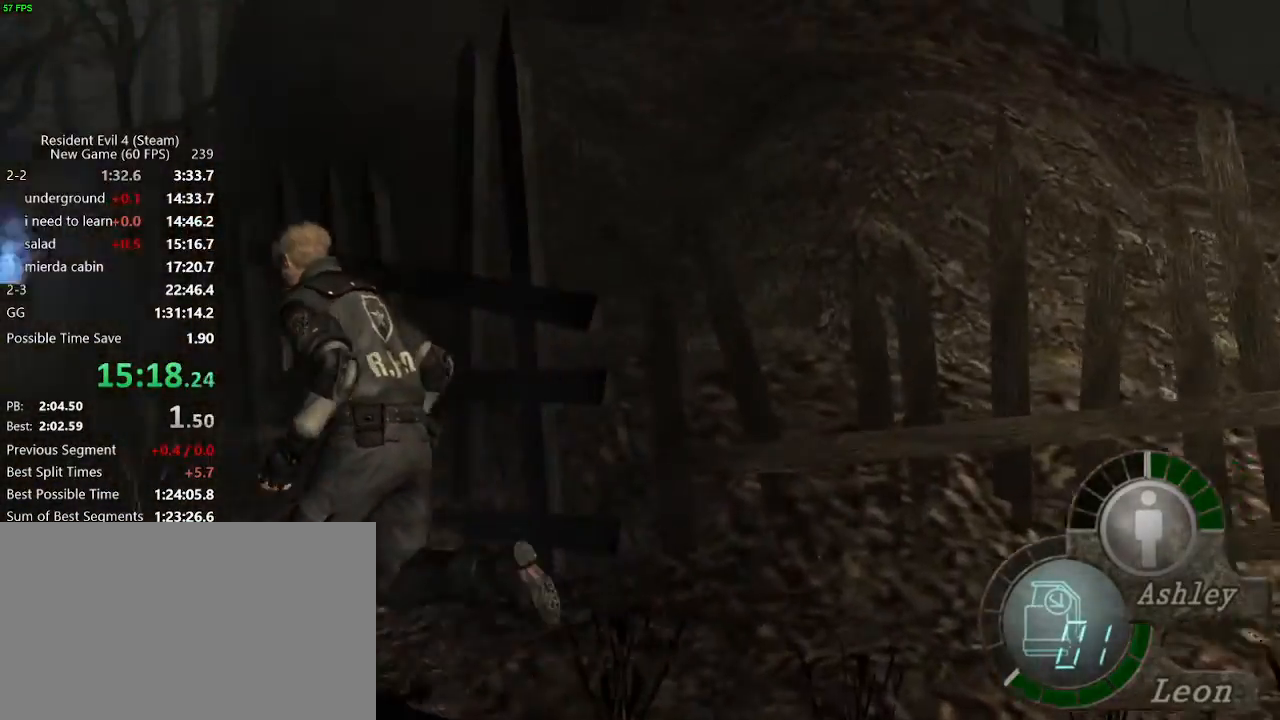
{"keys": ["w"], "mouse": [], "events": []}
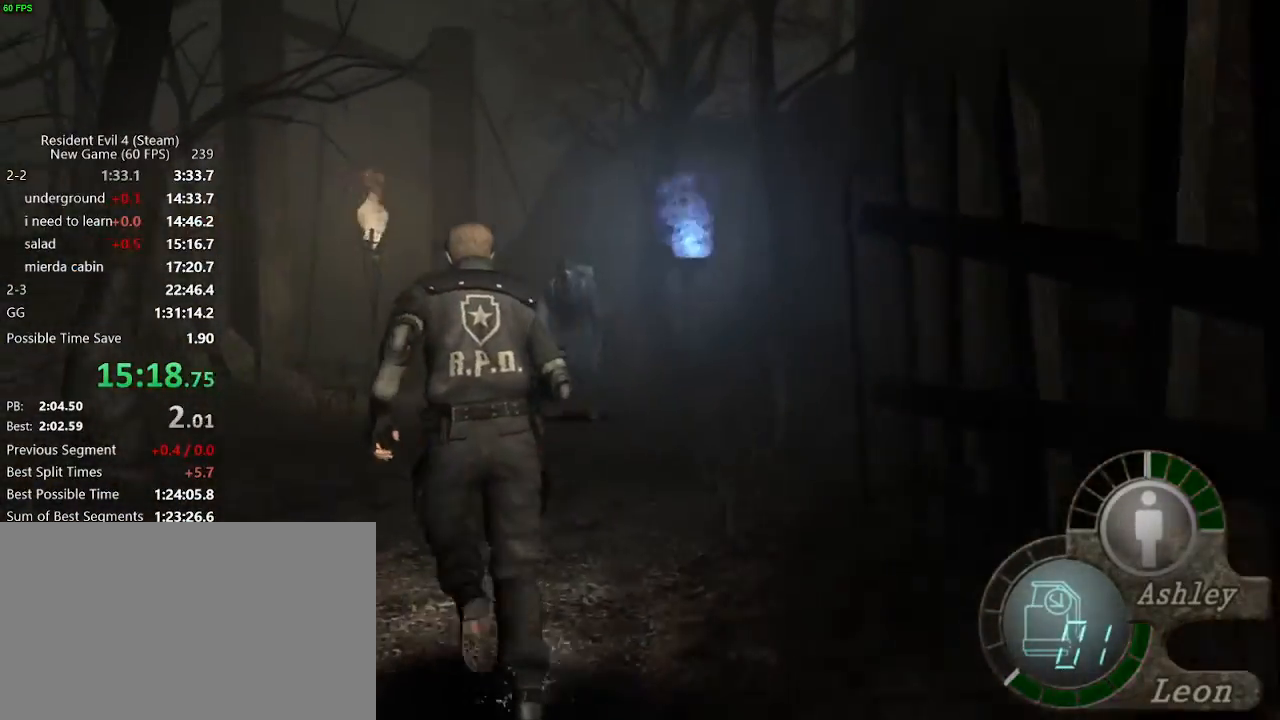
{"keys": ["d", "w"], "mouse": [], "events": [[400, "d", "down"]]}
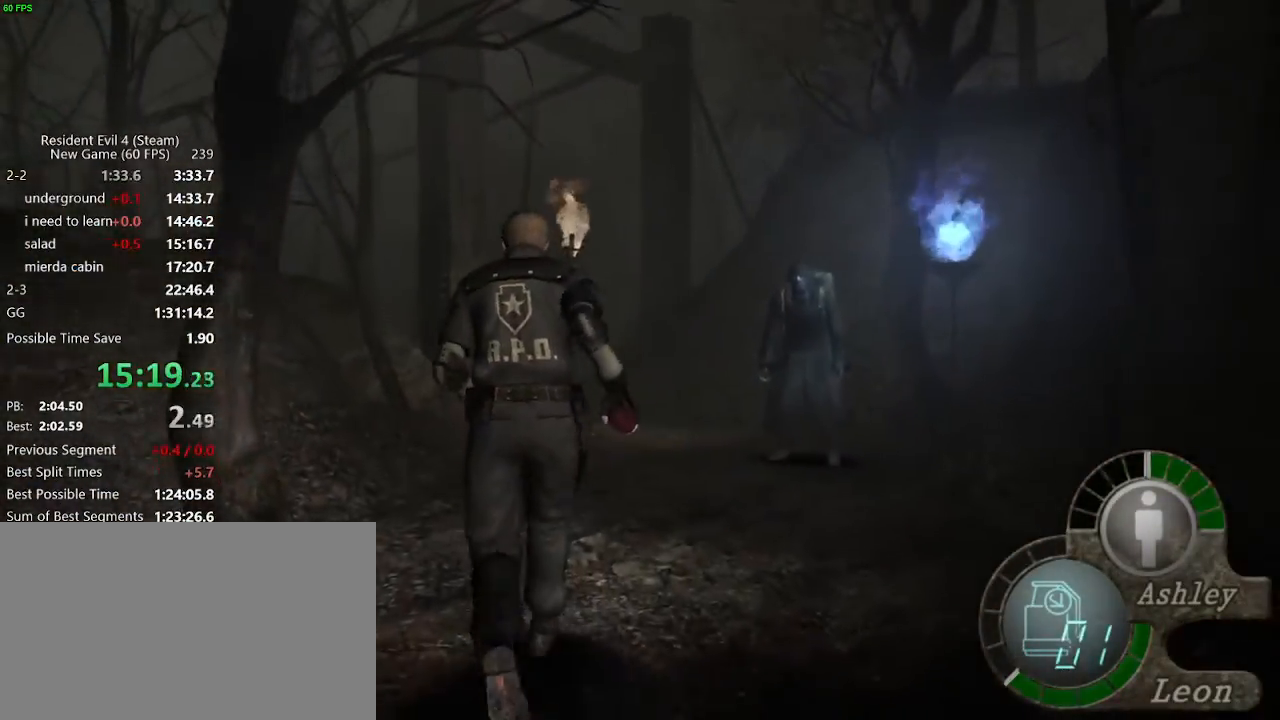
{"keys": ["d", "w"], "mouse": [], "events": [[33, "d", "up"], [217, "d", "down"], [267, "d", "up"], [500, "d", "down"]]}
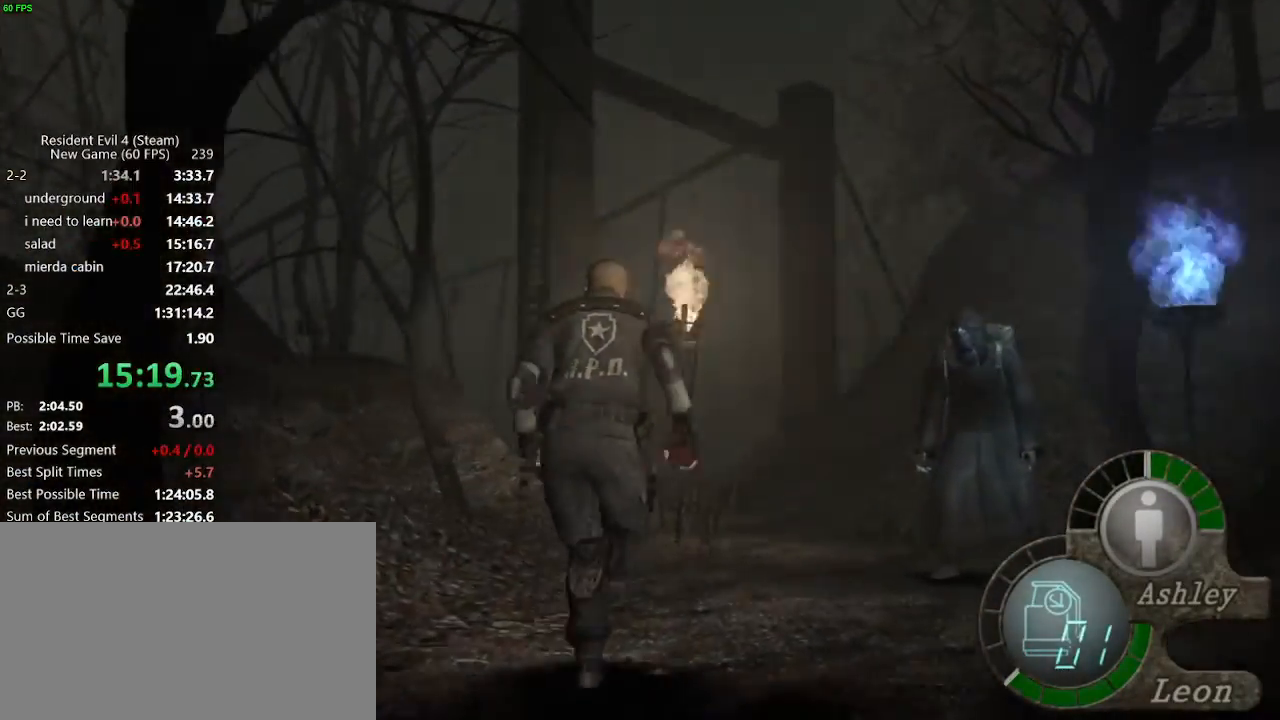
{"keys": ["w"], "mouse": [], "events": [[50, "d", "up"]]}
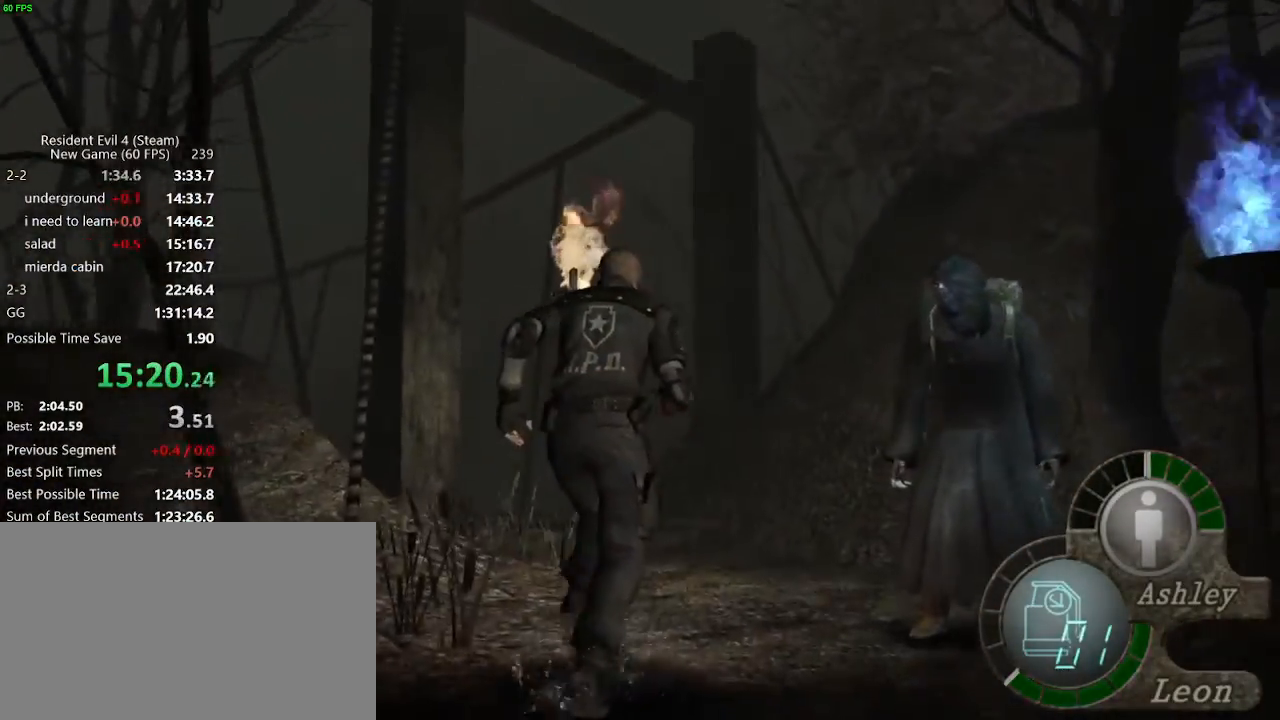
{"keys": ["w"], "mouse": [], "events": [[350, "a", "down"], [433, "a", "up"]]}
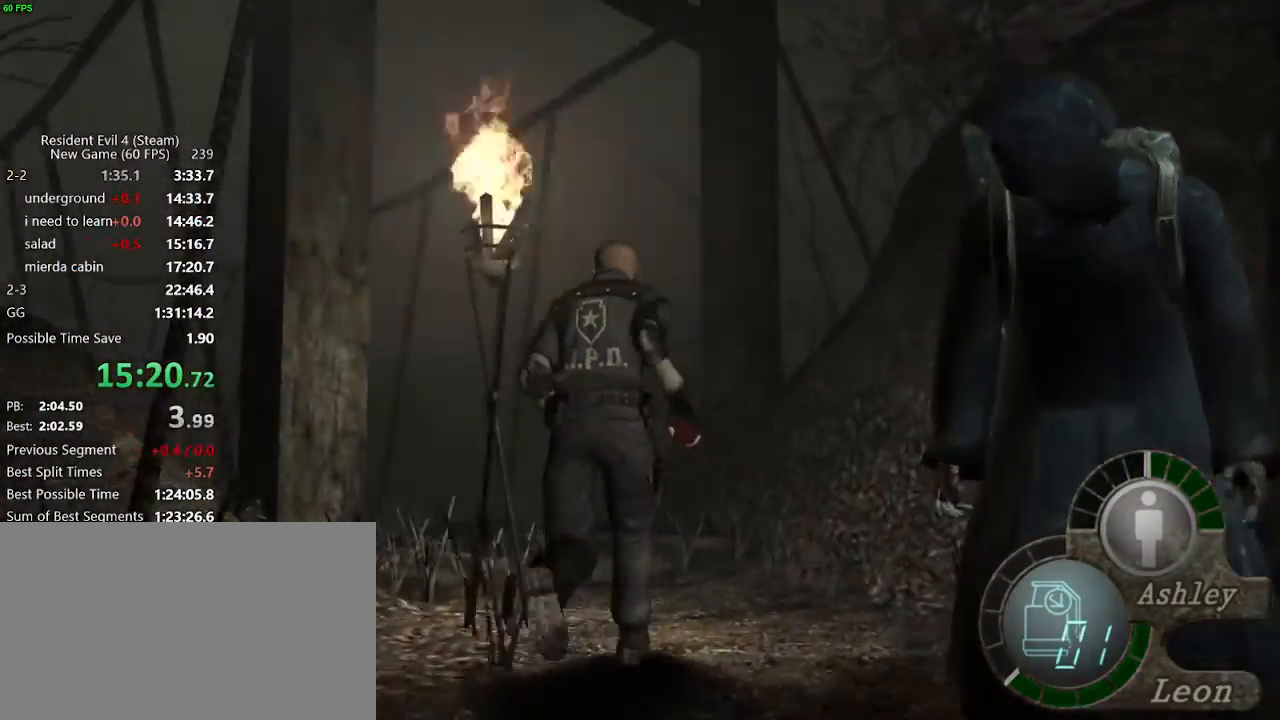
{"keys": ["a", "w"], "mouse": [], "events": [[33, "a", "down"], [133, "a", "up"], [217, "a", "down"]]}
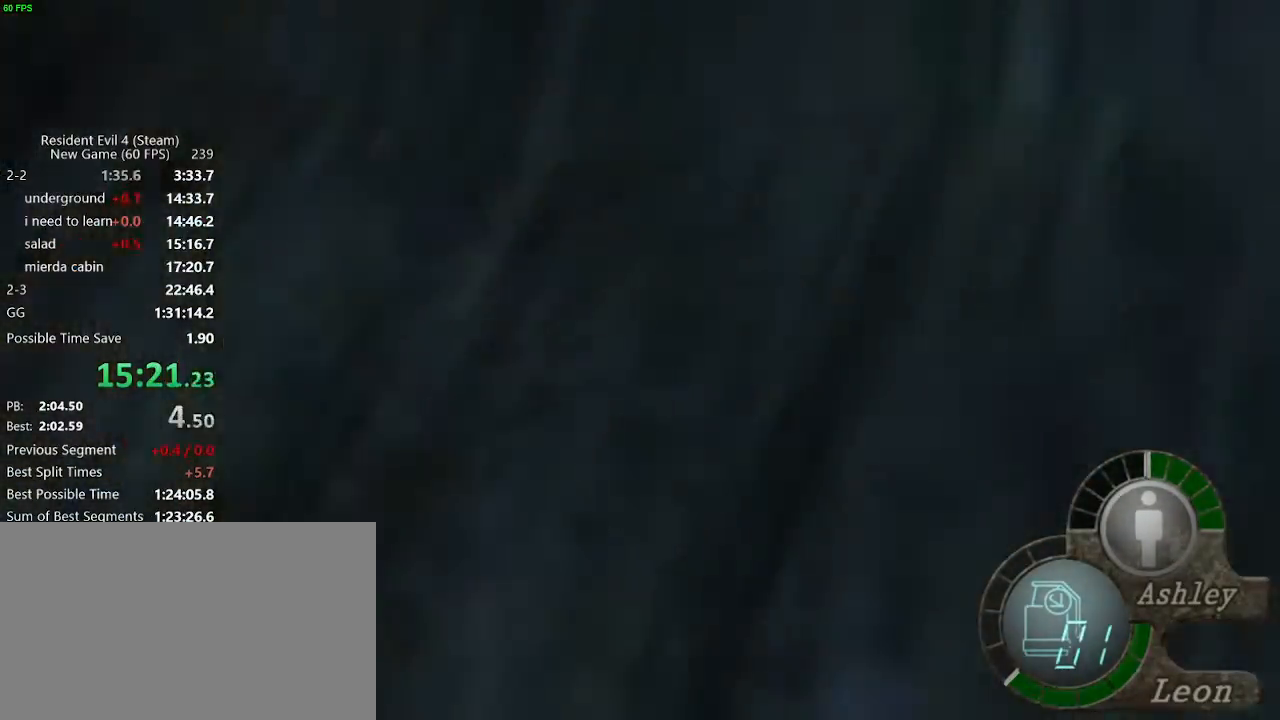
{"keys": ["w"], "mouse": [], "events": [[150, "a", "up"], [283, "a", "down"], [433, "a", "up"]]}
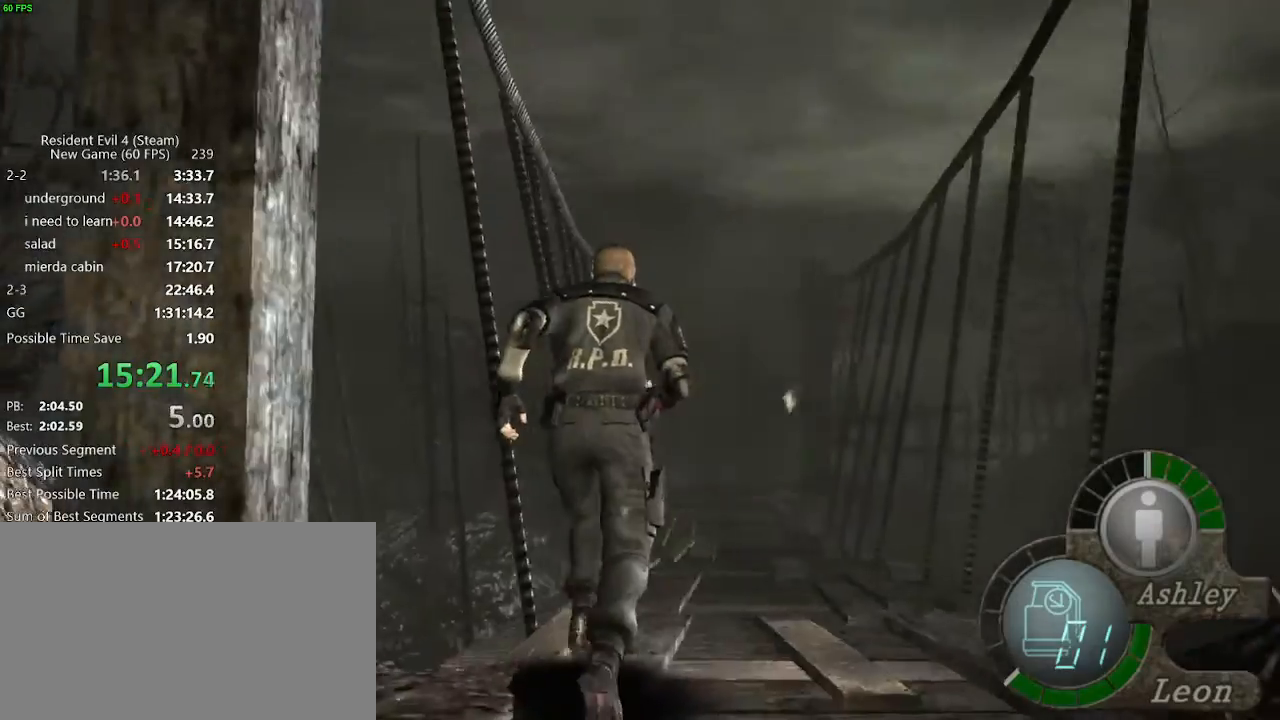
{"keys": ["f", "w"], "mouse": [], "events": [[67, "f", "down"], [117, "f", "up"], [200, "f", "down"], [350, "f", "up"], [400, "f", "down"], [450, "f", "up"], [483, "f", "down"]]}
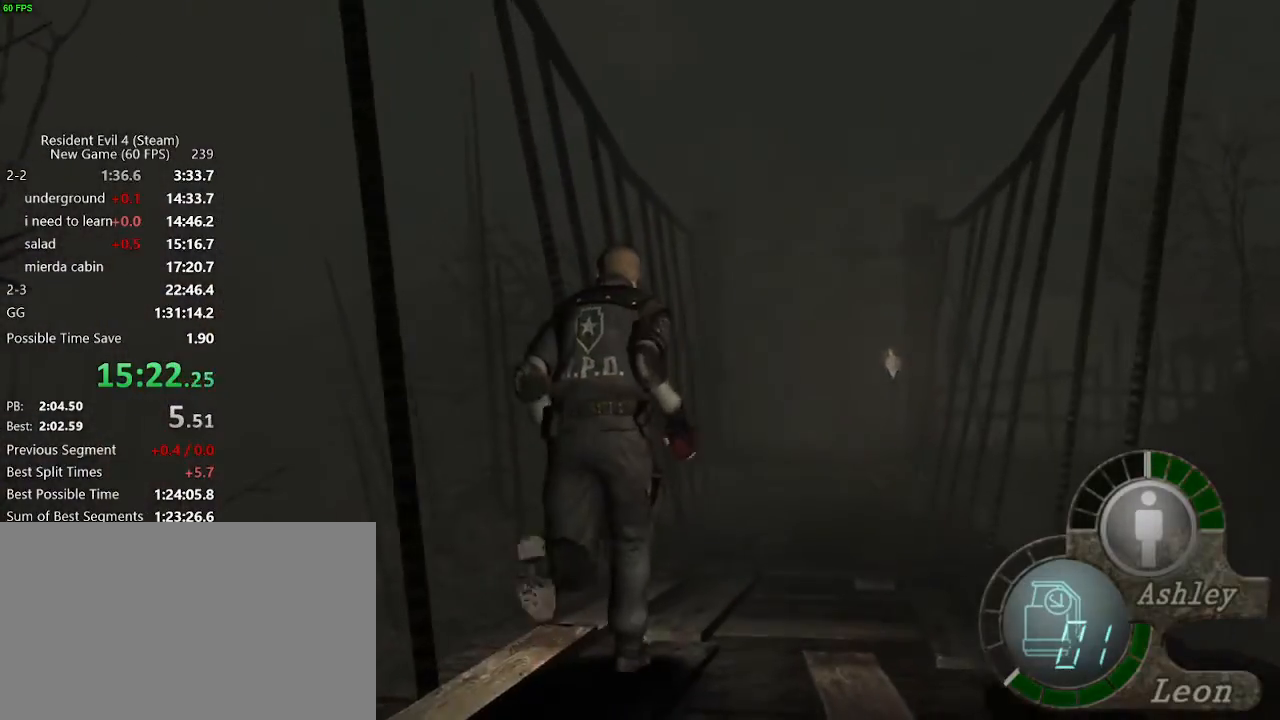
{"keys": ["w"], "mouse": [], "events": [[33, "f", "up"], [83, "f", "down"], [133, "f", "up"], [317, "f", "down"], [367, "f", "up"], [417, "f", "down"], [450, "f", "up"]]}
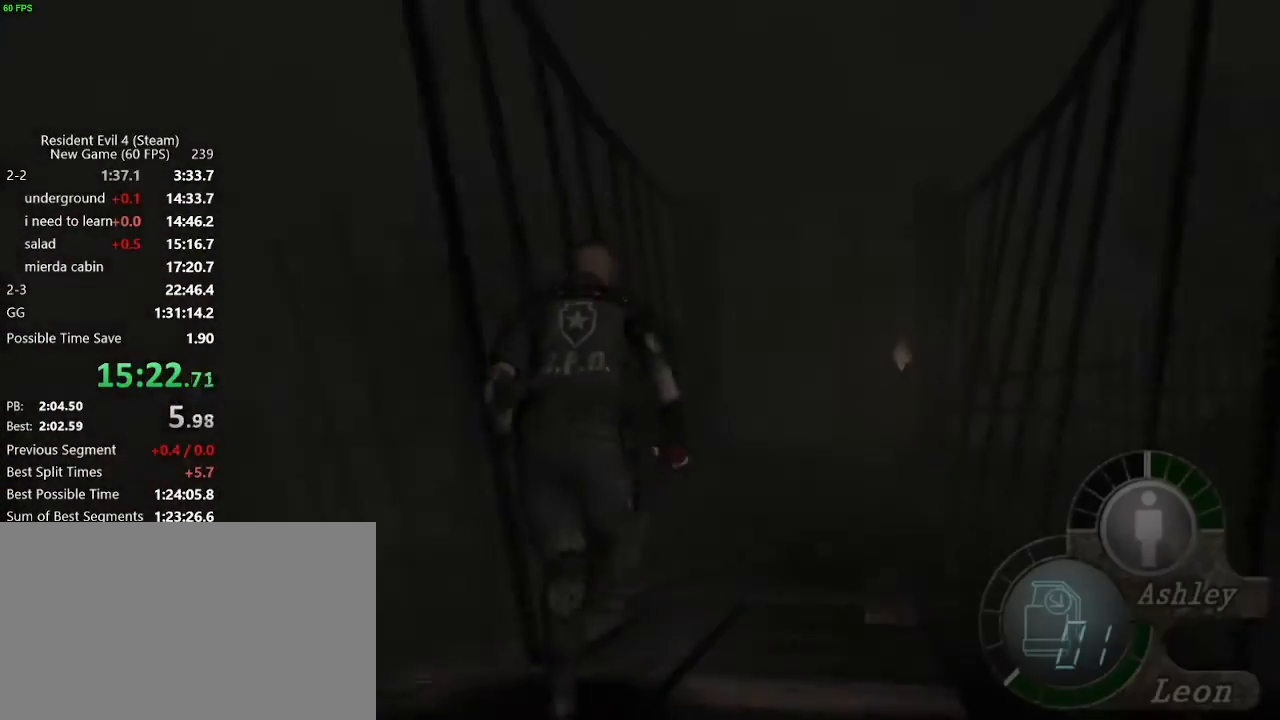
{"keys": ["w"], "mouse": [], "events": [[233, "f", "down"], [283, "f", "up"]]}
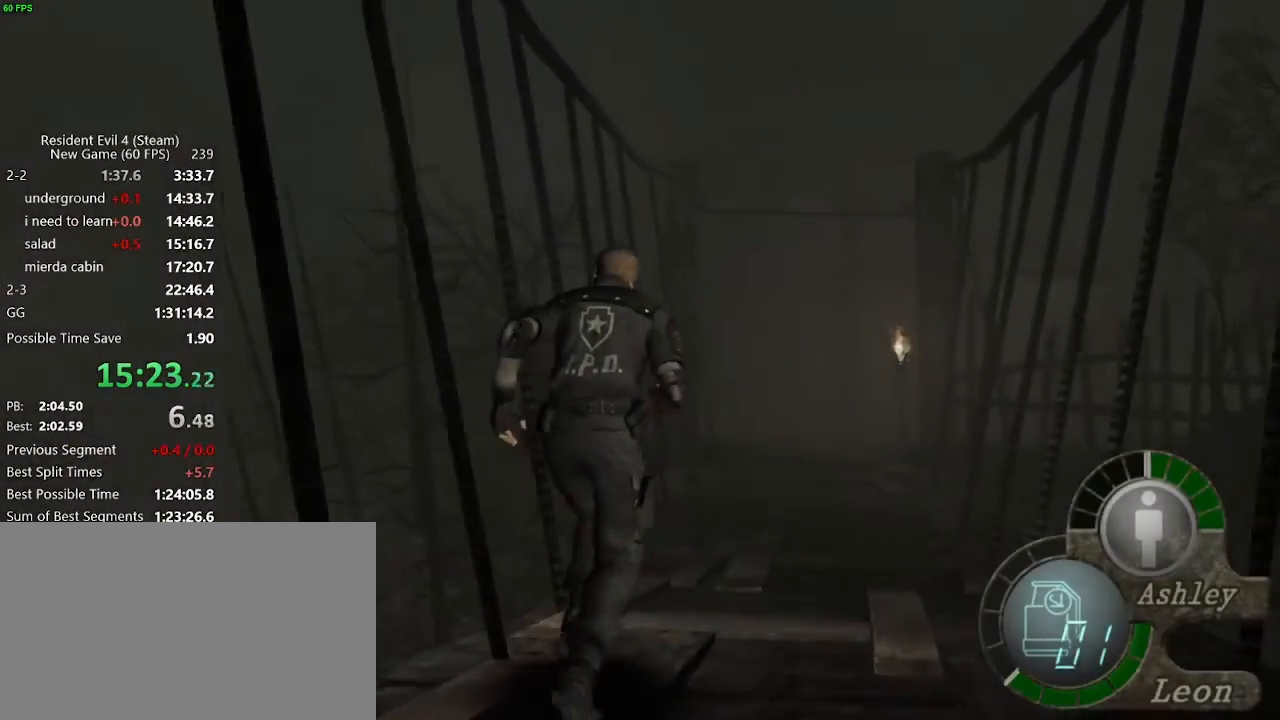
{"keys": ["f", "w"], "mouse": [], "events": [[483, "f", "down"]]}
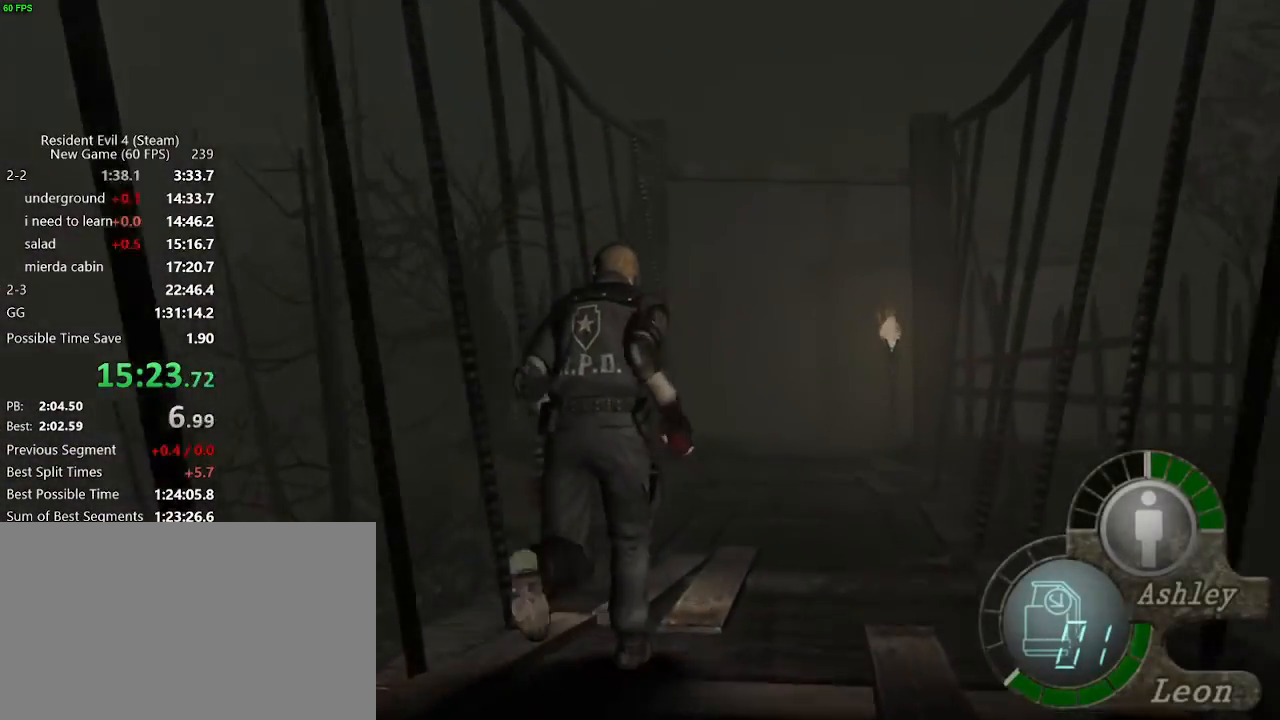
{"keys": ["w"], "mouse": [], "events": [[33, "f", "up"], [83, "f", "down"], [133, "f", "up"], [317, "f", "down"], [367, "f", "up"]]}
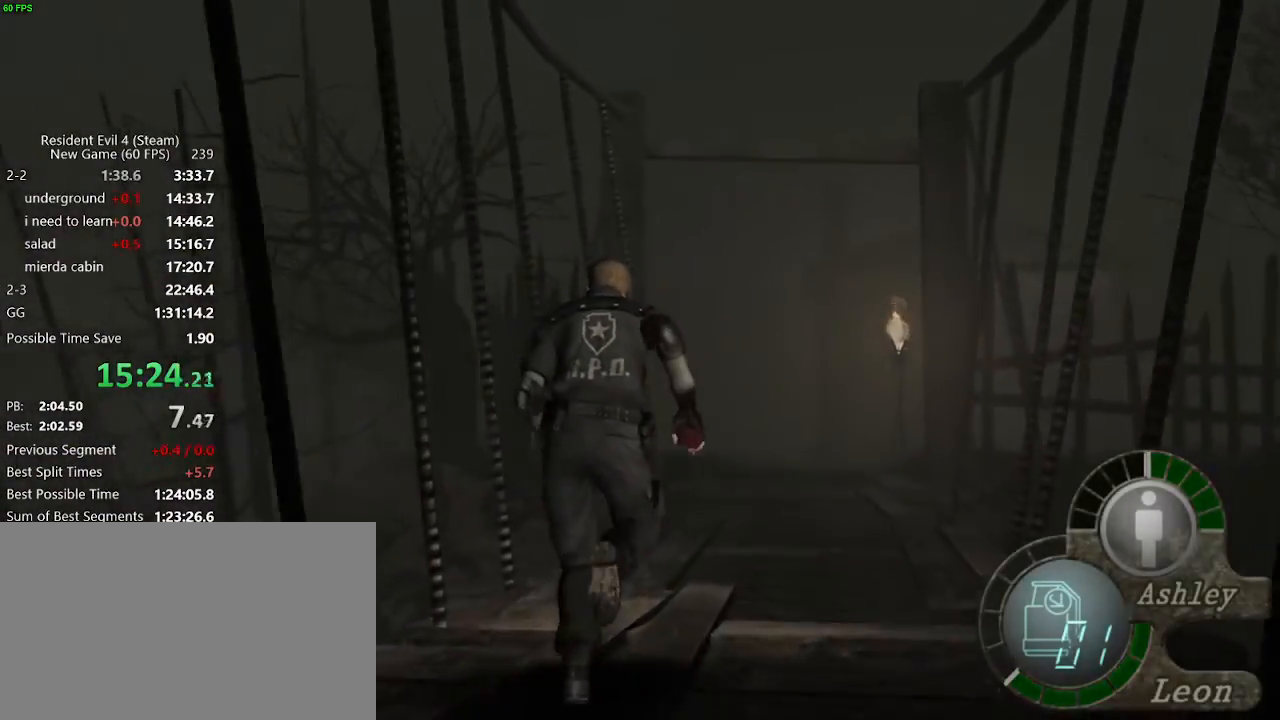
{"keys": ["w"], "mouse": [], "events": [[50, "f", "down"], [100, "f", "up"], [183, "f", "down"], [233, "f", "up"], [283, "f", "down"], [333, "f", "up"], [433, "f", "down"], [467, "f", "up"]]}
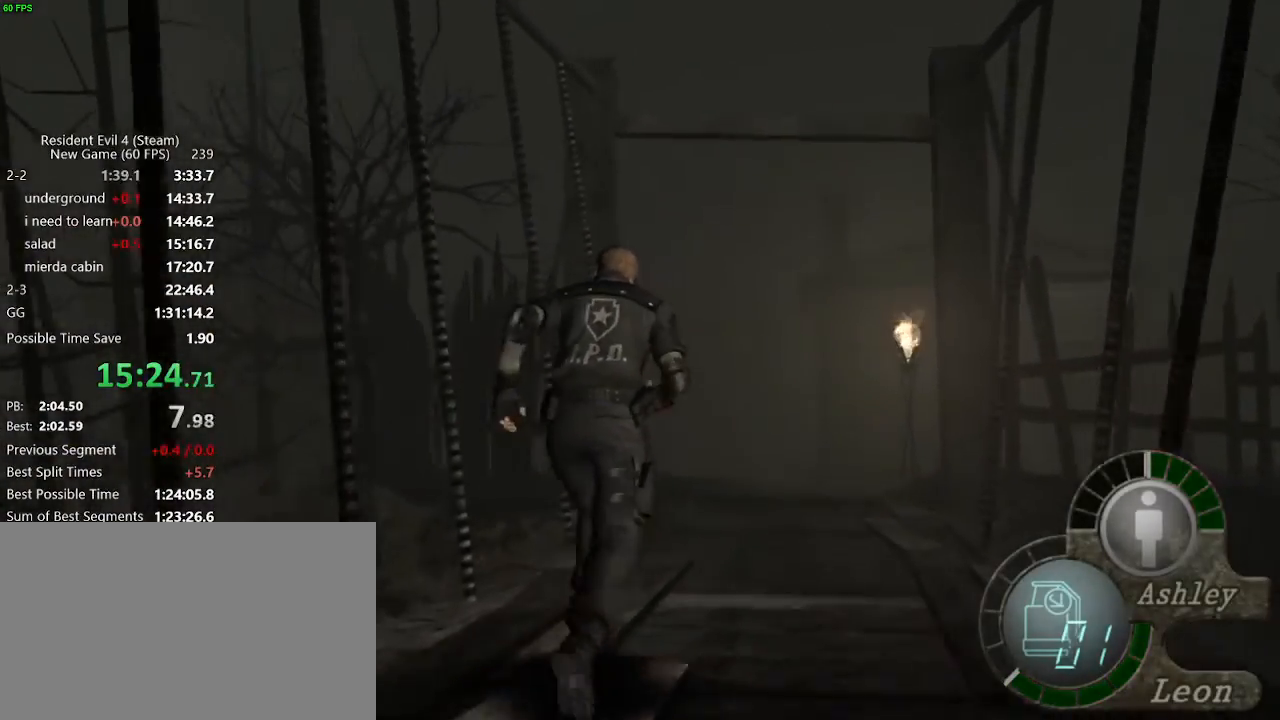
{"keys": ["w"], "mouse": [], "events": [[17, "f", "down"], [67, "f", "up"], [167, "f", "down"], [200, "f", "up"], [250, "f", "down"], [300, "f", "up"], [400, "f", "down"], [433, "f", "up"]]}
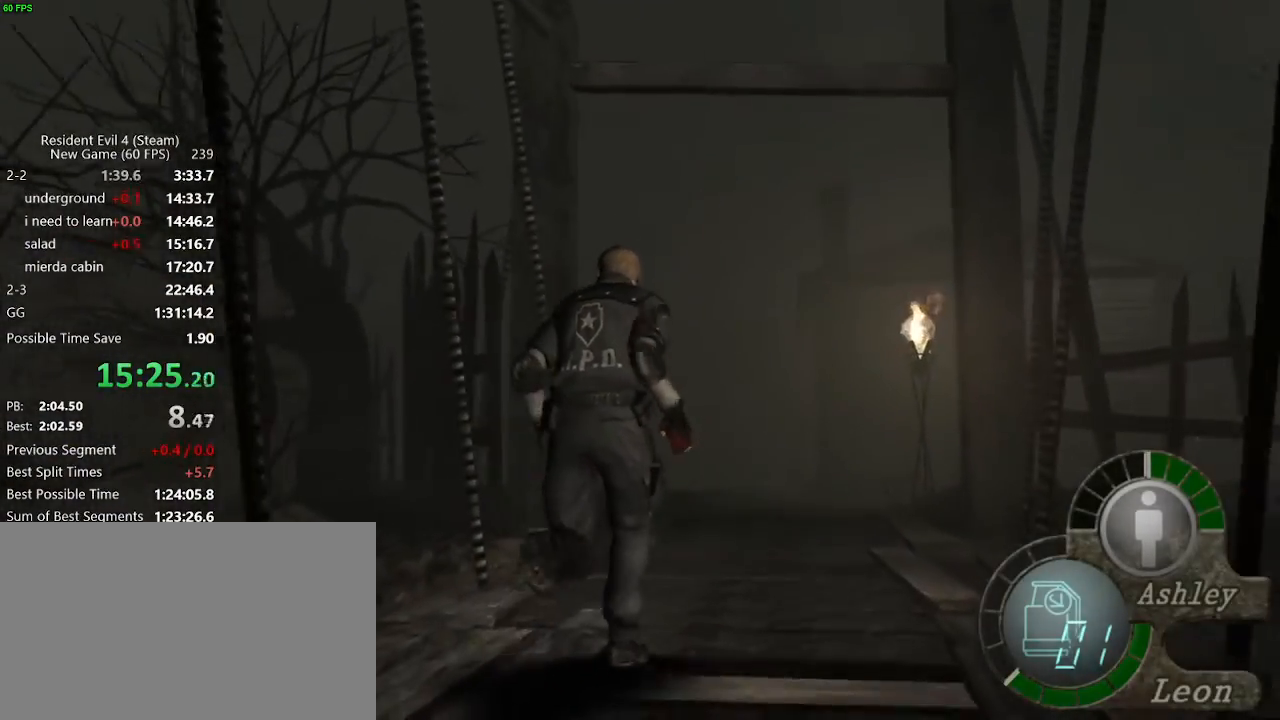
{"keys": ["f", "w"], "mouse": [], "events": [[133, "f", "down"], [183, "f", "up"], [267, "f", "down"], [317, "f", "up"], [367, "f", "down"], [417, "f", "up"], [500, "f", "down"]]}
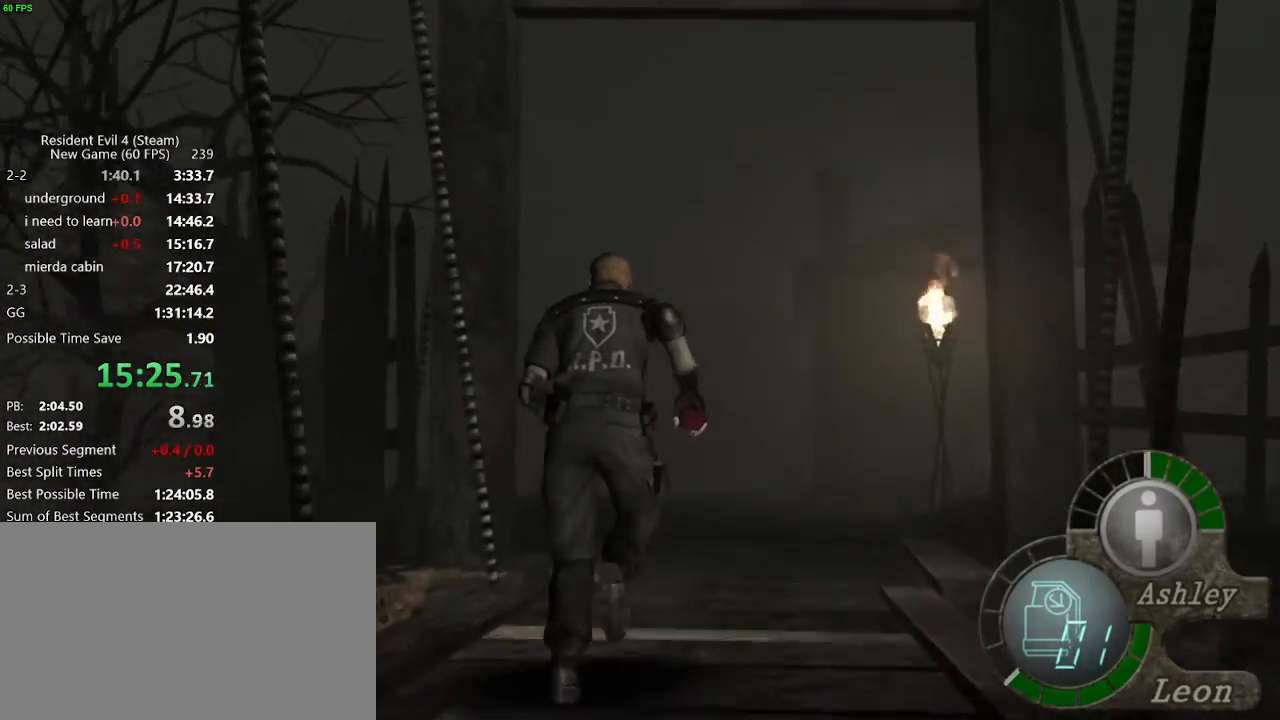
{"keys": ["w"], "mouse": [], "events": [[50, "f", "up"], [100, "f", "down"], [150, "f", "up"], [333, "f", "down"], [383, "f", "up"], [433, "f", "down"], [467, "f", "up"]]}
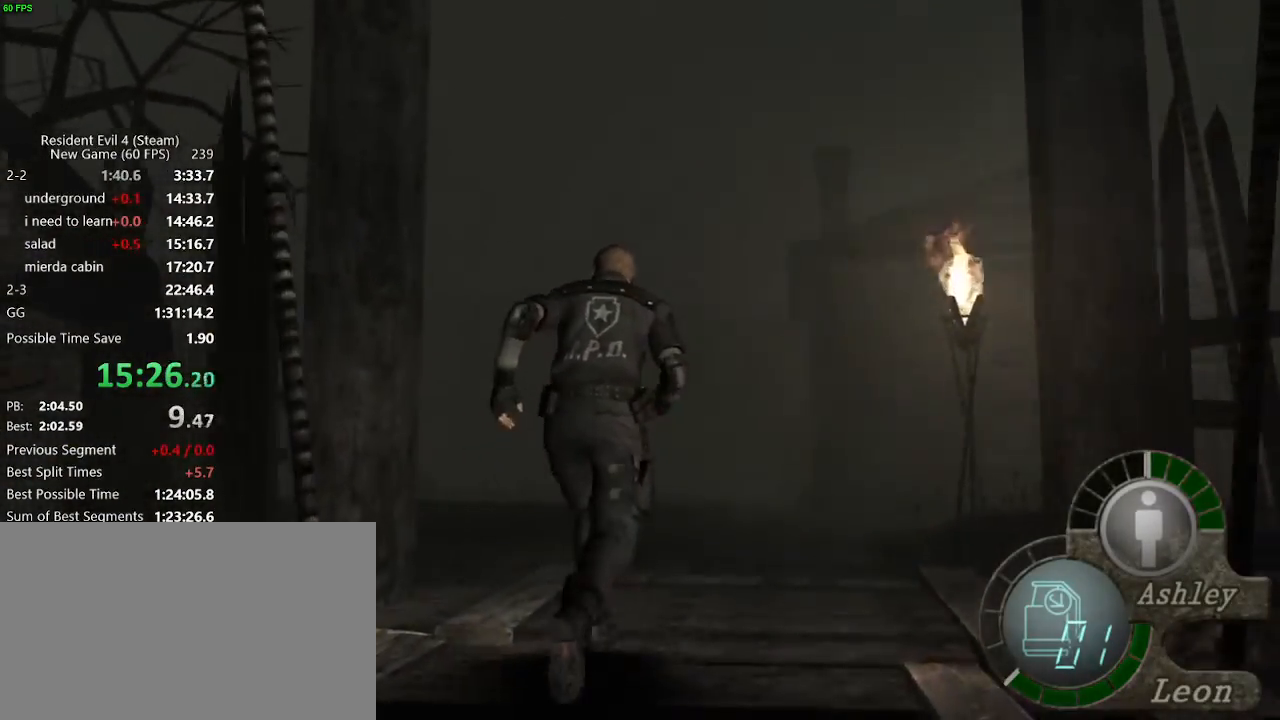
{"keys": ["w"], "mouse": [], "events": [[17, "f", "down"], [67, "f", "up"], [117, "f", "down"], [167, "f", "up"], [250, "f", "down"], [300, "f", "up"], [350, "f", "down"], [400, "f", "up"], [450, "f", "down"], [483, "f", "up"]]}
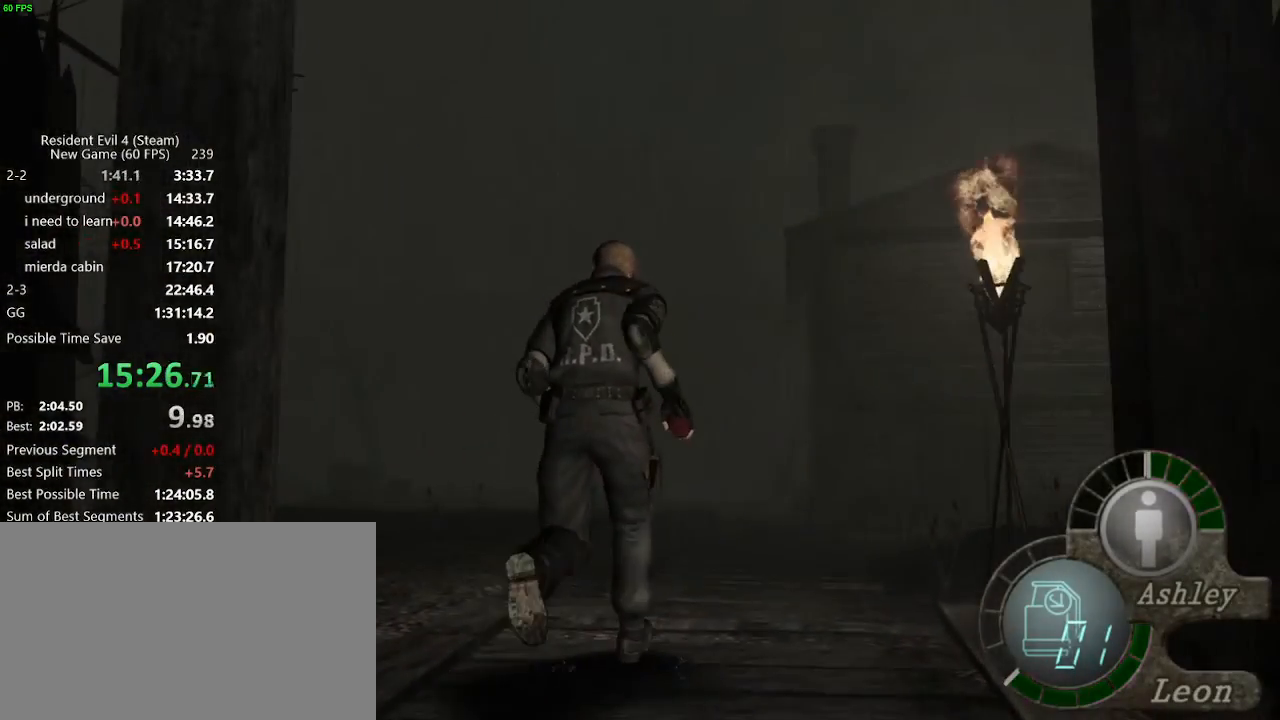
{"keys": ["space", "w"], "mouse": ["left"], "events": [[33, "f", "down"], [83, "f", "up"], [133, "f", "down"], [183, "f", "up"], [217, "f", "down"], [417, "mouse_left", "down"], [450, "f", "up"], [450, "space", "down"]]}
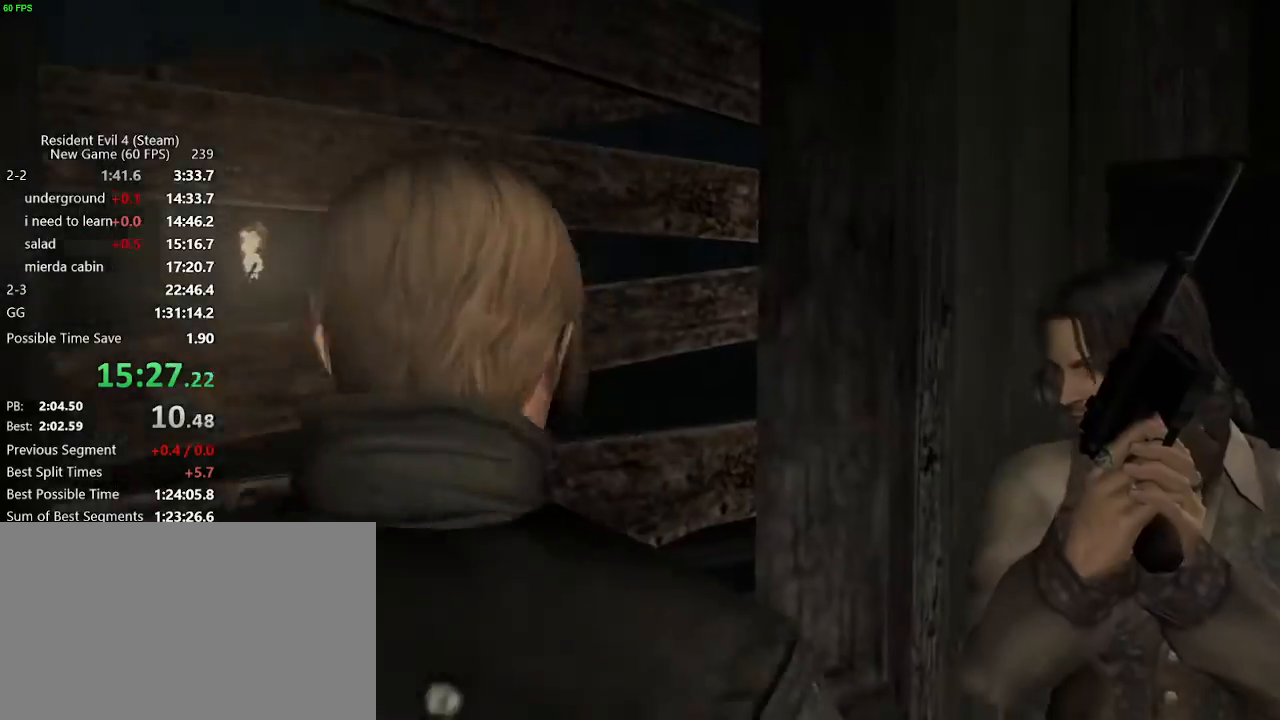
{"keys": ["space", "w"], "mouse": ["left"], "events": []}
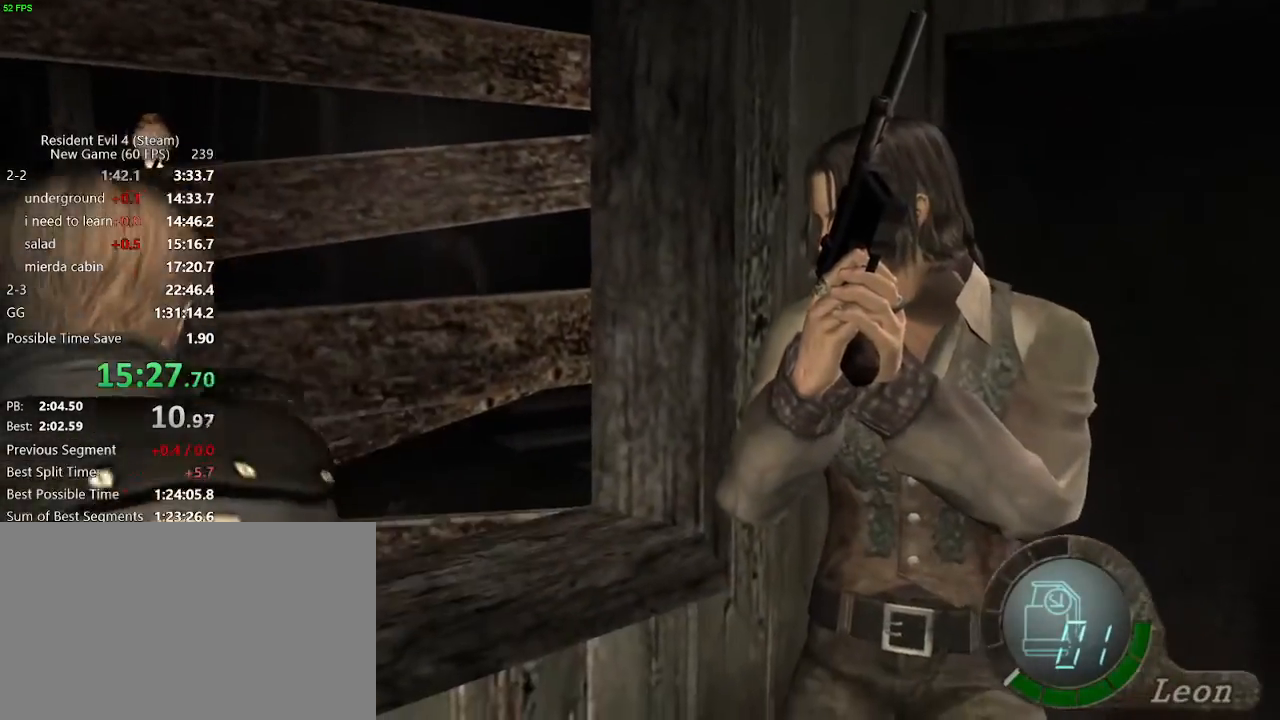
{"keys": ["d", "w"], "mouse": [], "events": [[300, "space", "up"], [317, "mouse_left", "up"], [417, "d", "down"]]}
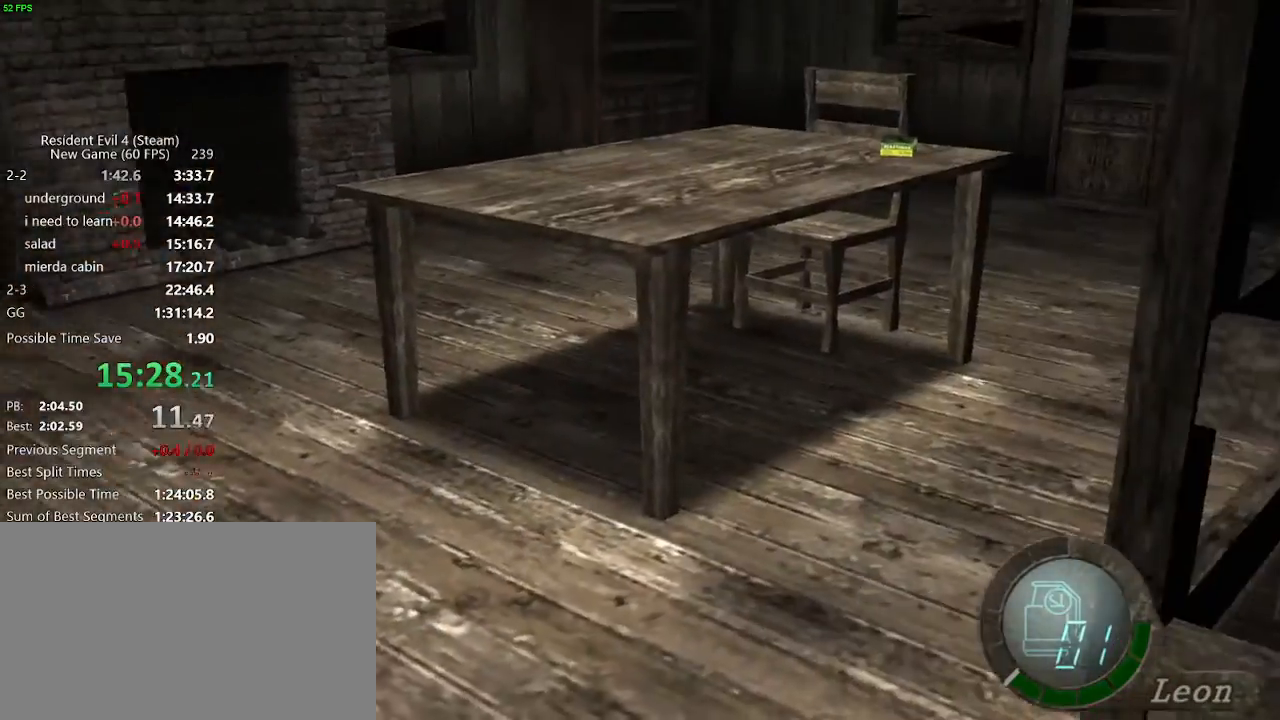
{"keys": ["w"], "mouse": [], "events": [[317, "d", "up"]]}
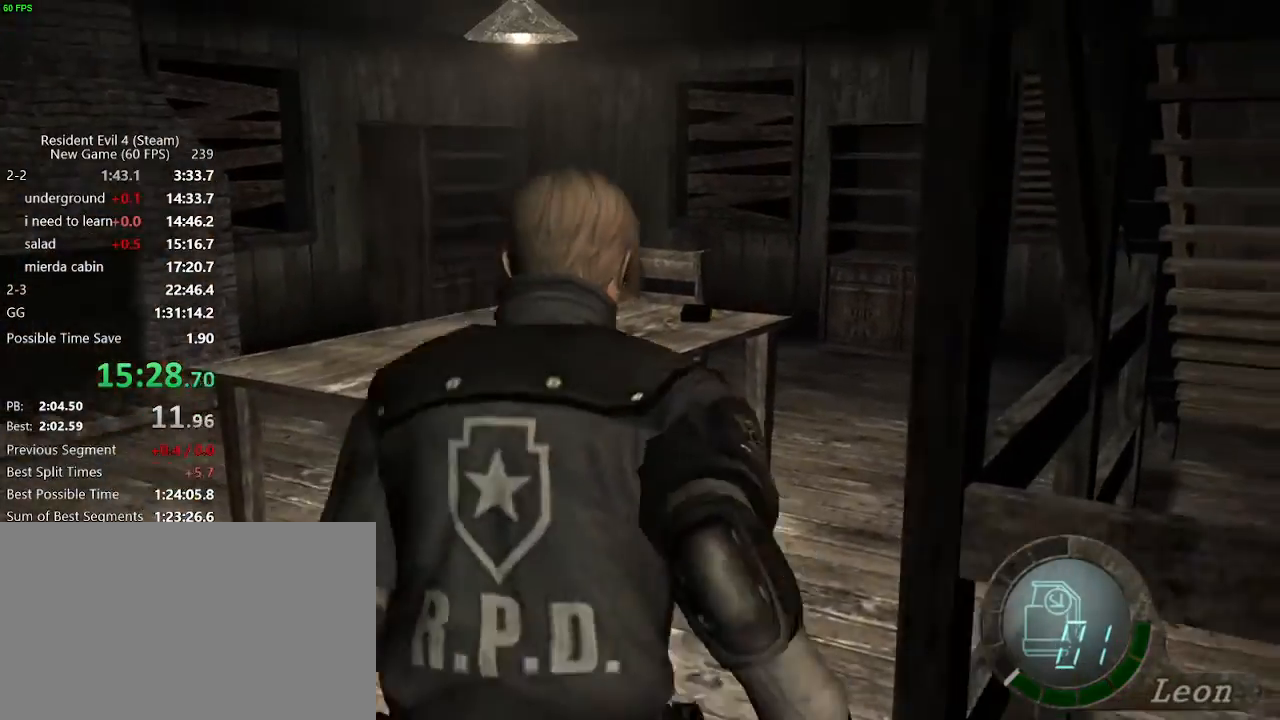
{"keys": ["w"], "mouse": [], "events": [[200, "d", "down"], [233, "d", "up"], [333, "a", "down"], [467, "a", "up"]]}
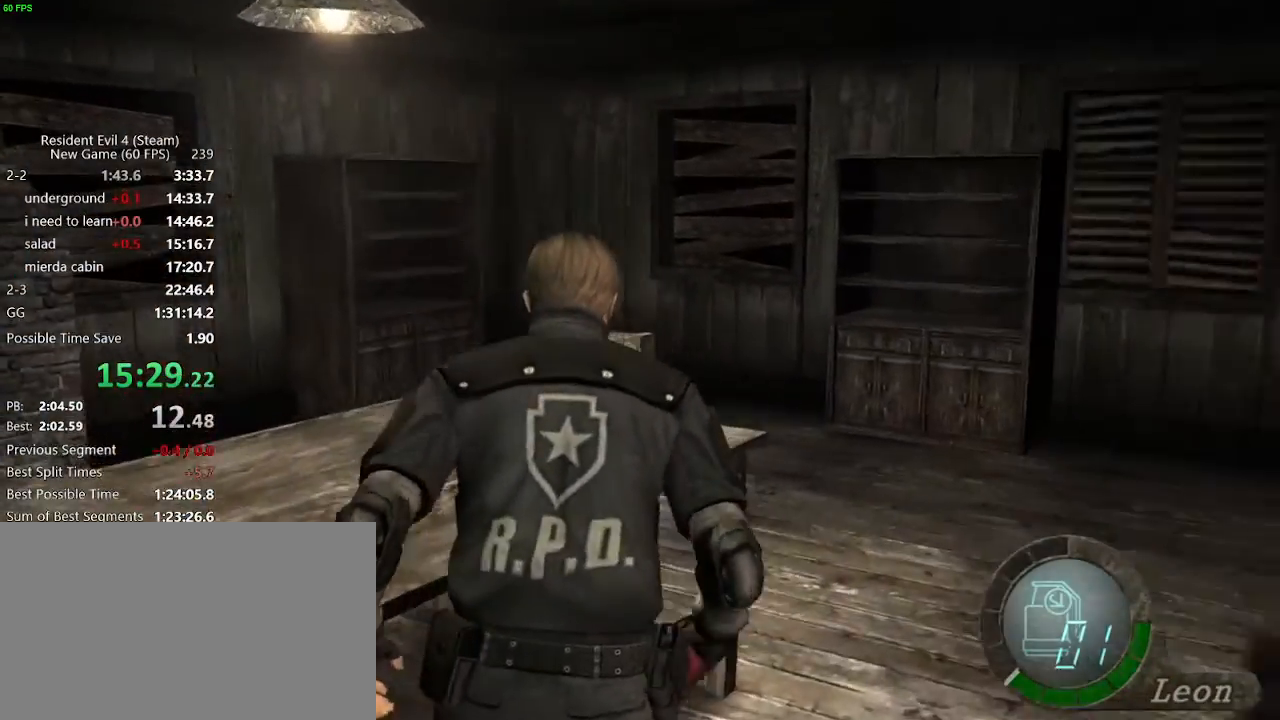
{"keys": ["a", "f", "w"], "mouse": [], "events": [[17, "f", "down"], [67, "f", "up"], [117, "f", "down"], [167, "f", "up"], [217, "f", "down"], [250, "f", "up"], [300, "f", "down"], [350, "f", "up"], [400, "f", "down"], [450, "f", "up"], [483, "a", "down"], [483, "f", "down"]]}
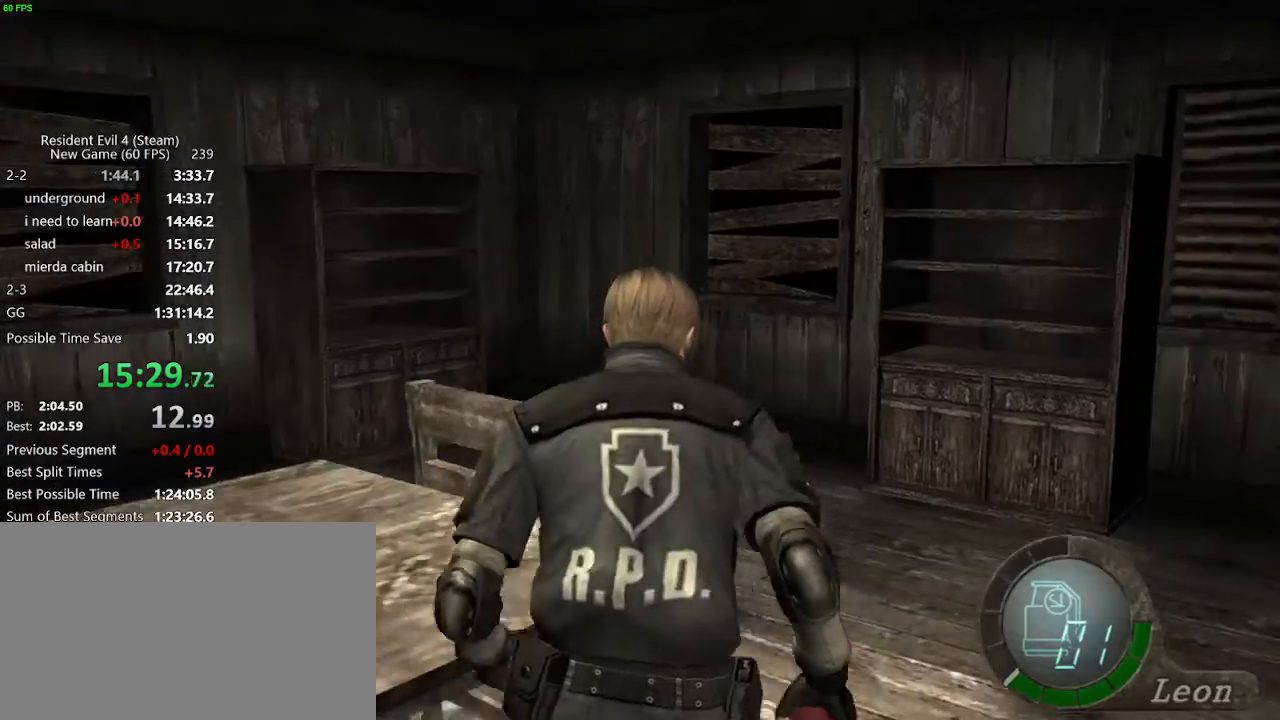
{"keys": [], "mouse": [], "events": [[33, "f", "up"], [83, "a", "up"], [217, "tab", "down"], [317, "mouse_left", "down"], [317, "tab", "up"], [317, "w", "up"], [417, "mouse_left", "up"], [450, "mouse_left", "down"], [483, "mouse_left", "up"]]}